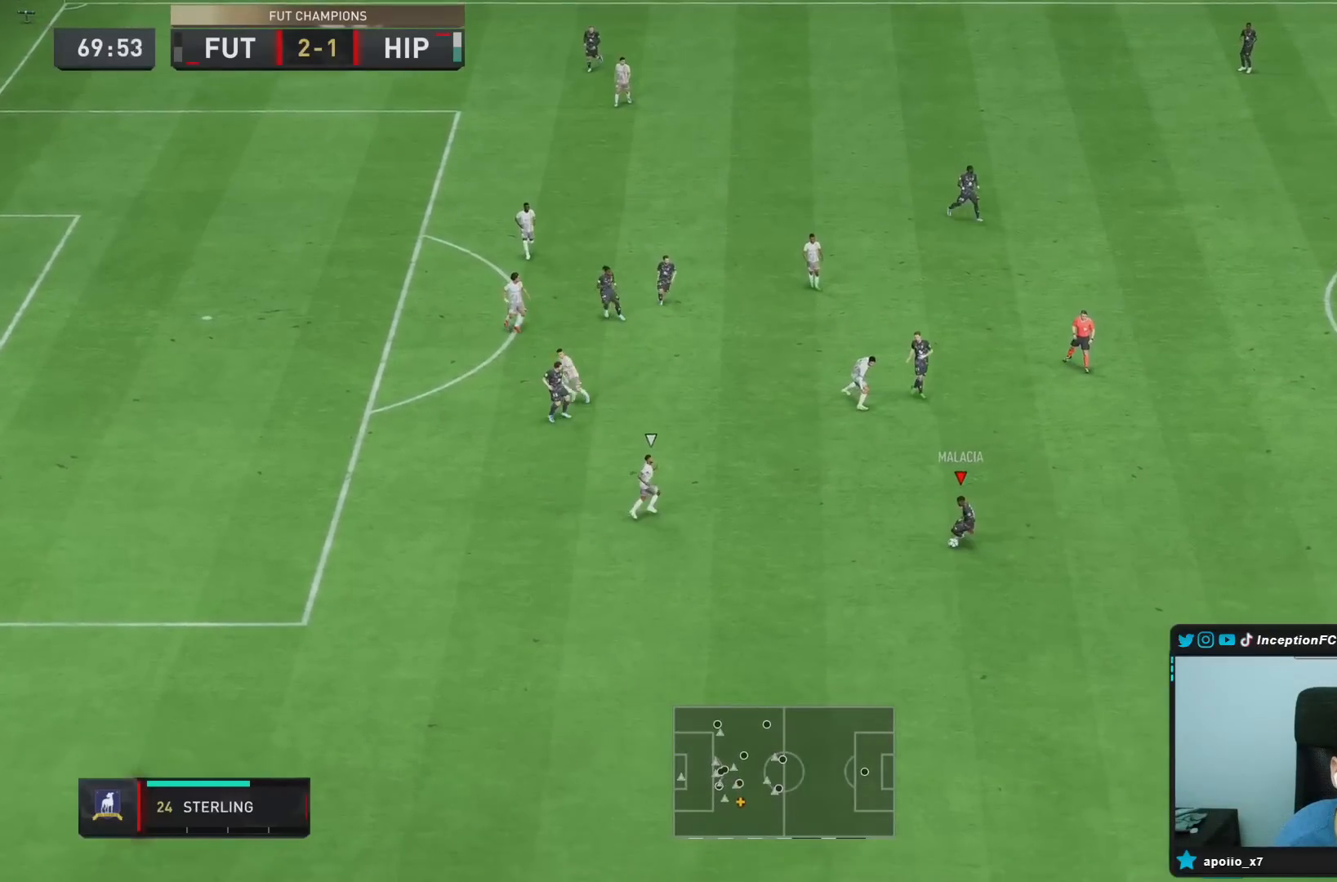
Gameplay with a controller (PlayStation layout); each line is a JSON object with the inputs held at the frame after it. "events" lists button and stick changes between this image and that frame as [ms after this image, input, new state], when the widget could be followed in between. Not read: L3 R3.
{"buttons": [], "left_stick": "center", "right_stick": "center"}
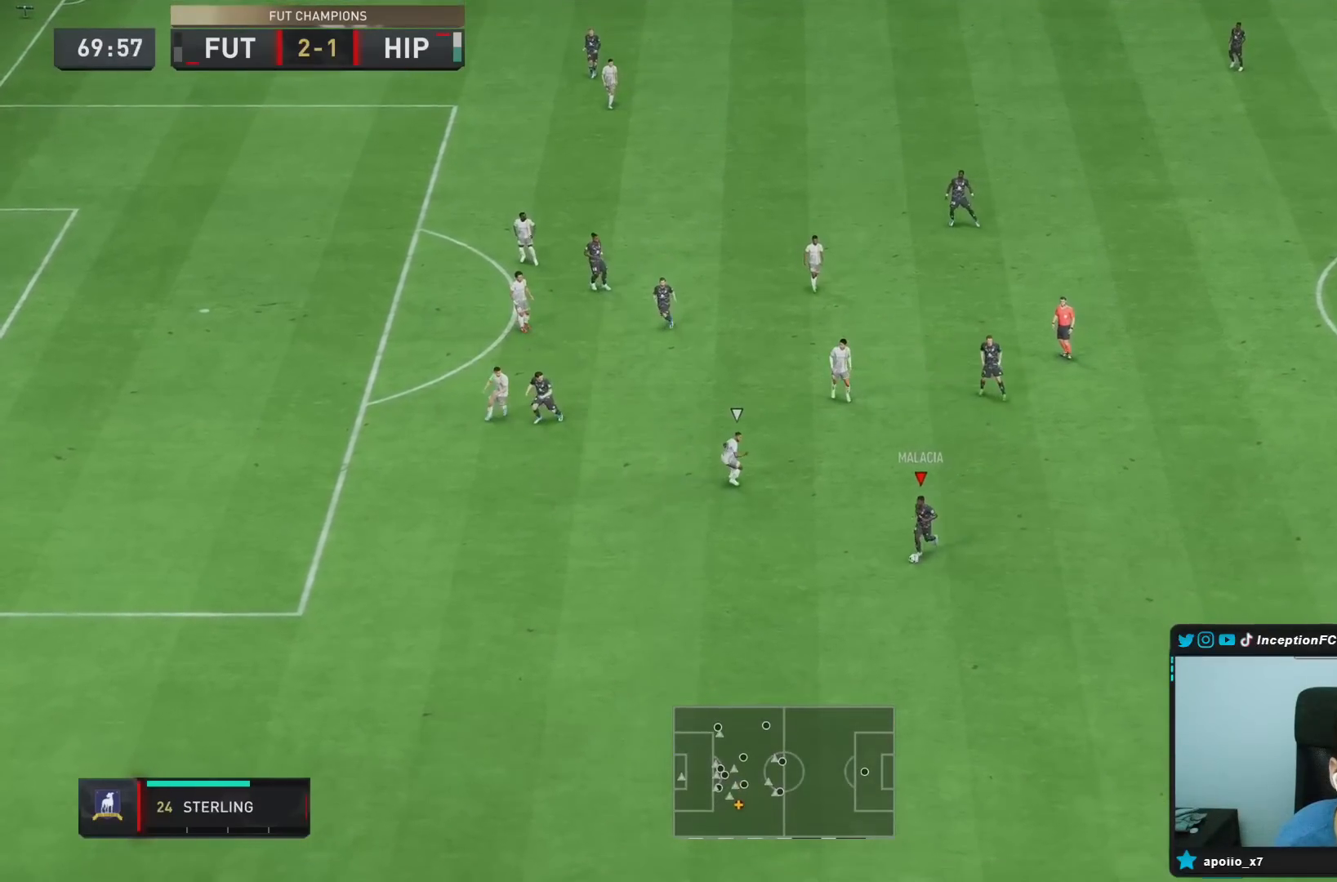
{"buttons": ["CROSS"], "left_stick": "up-right", "right_stick": "center", "events": [[50, "left_stick", "right"], [417, "CROSS", "down"], [500, "left_stick", "up-right"]]}
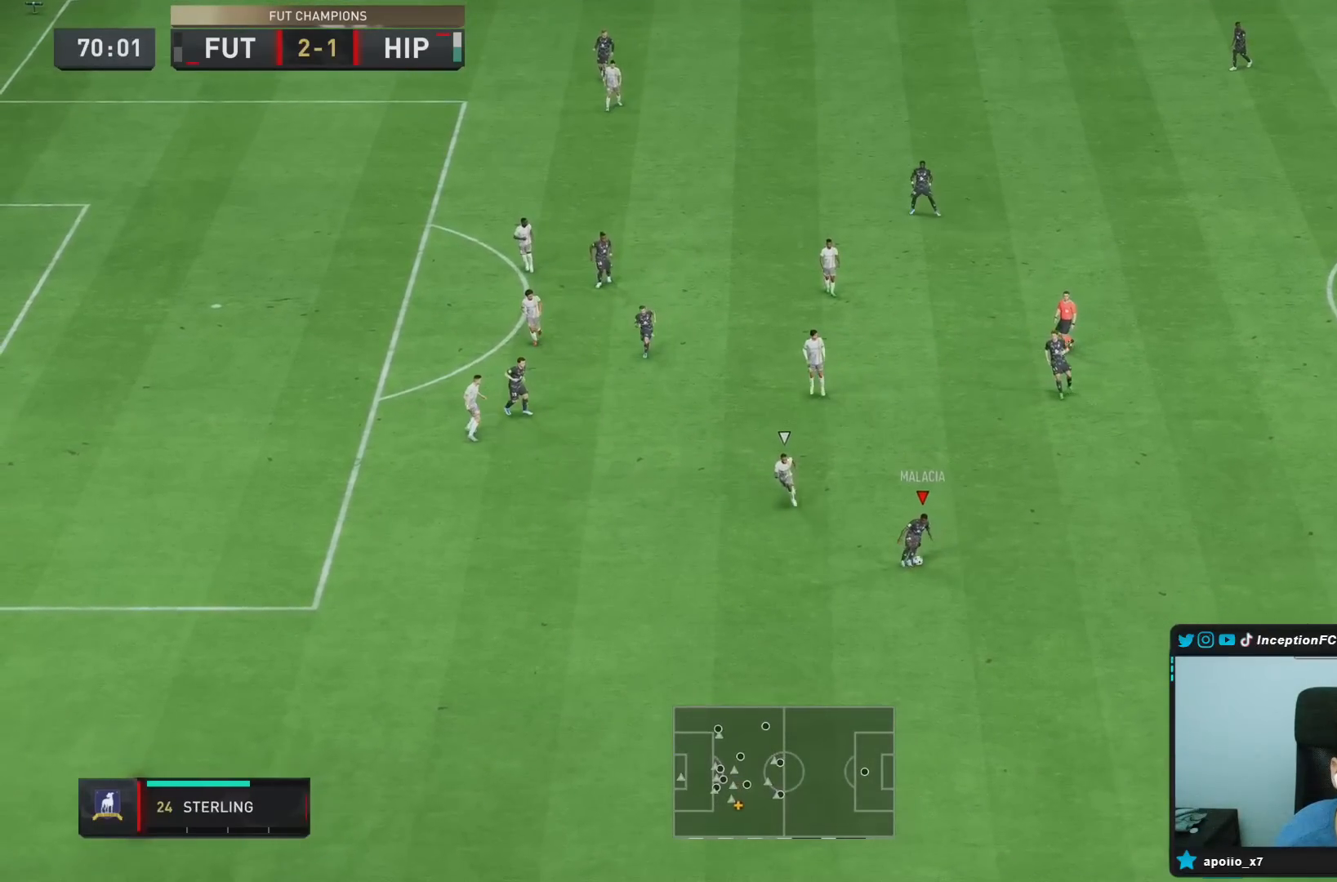
{"buttons": [], "left_stick": "center", "right_stick": "center", "events": [[17, "CROSS", "up"], [233, "left_stick", "center"]]}
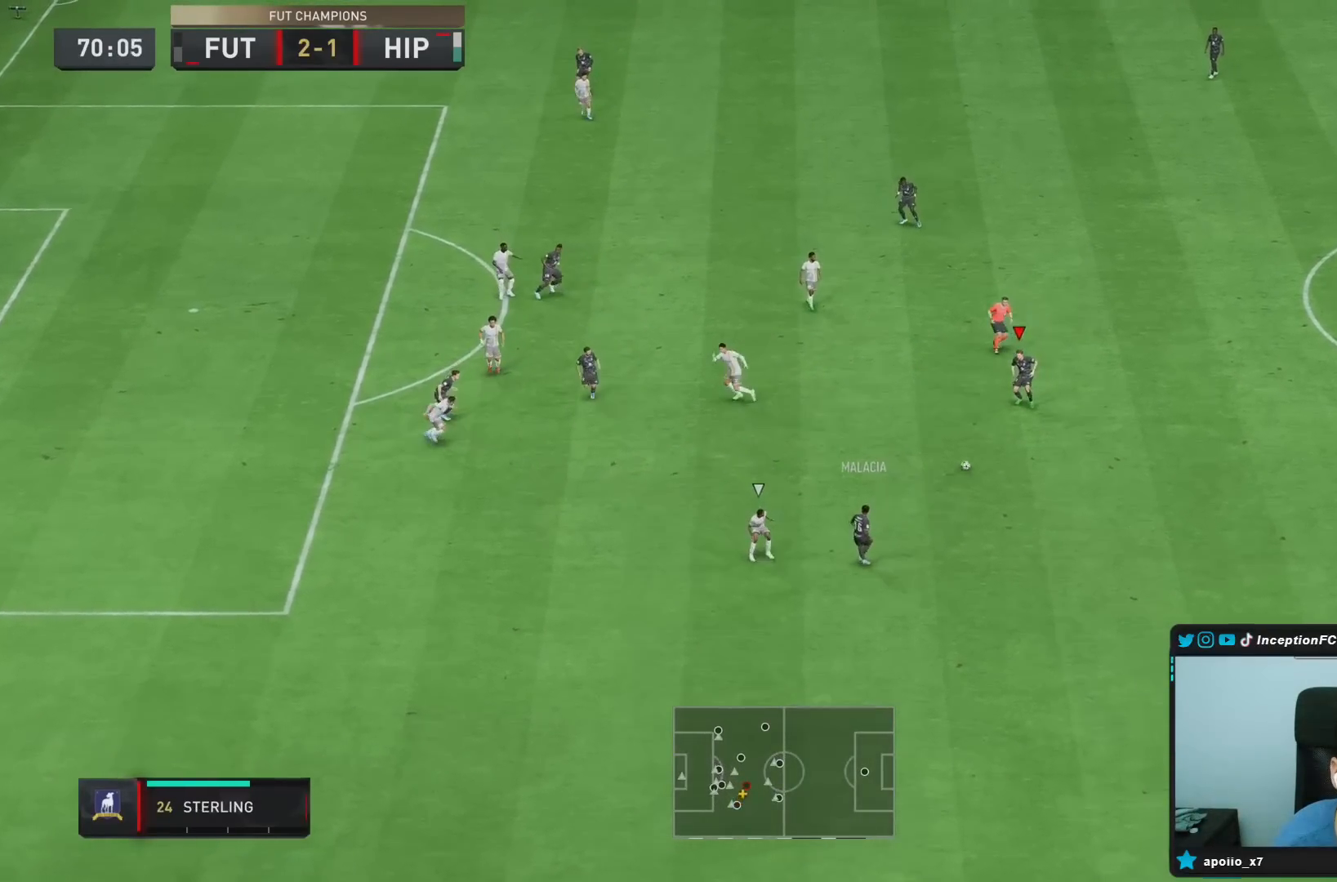
{"buttons": ["CROSS"], "left_stick": "down", "right_stick": "center", "events": [[33, "left_stick", "down"], [450, "CROSS", "down"]]}
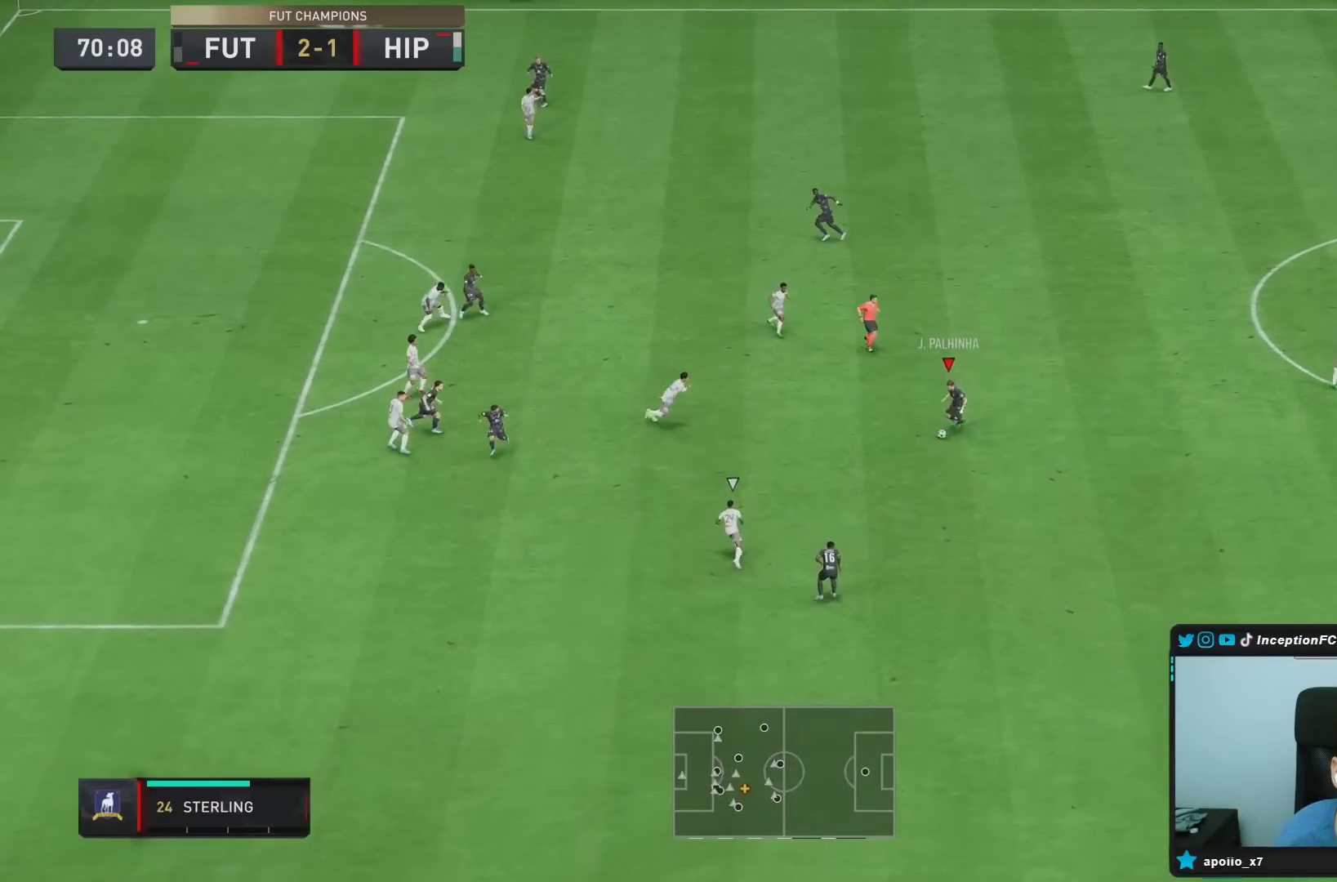
{"buttons": ["R2"], "left_stick": "down-left", "right_stick": "center", "events": [[33, "left_stick", "down-left"], [100, "CROSS", "up"], [450, "R2", "down"]]}
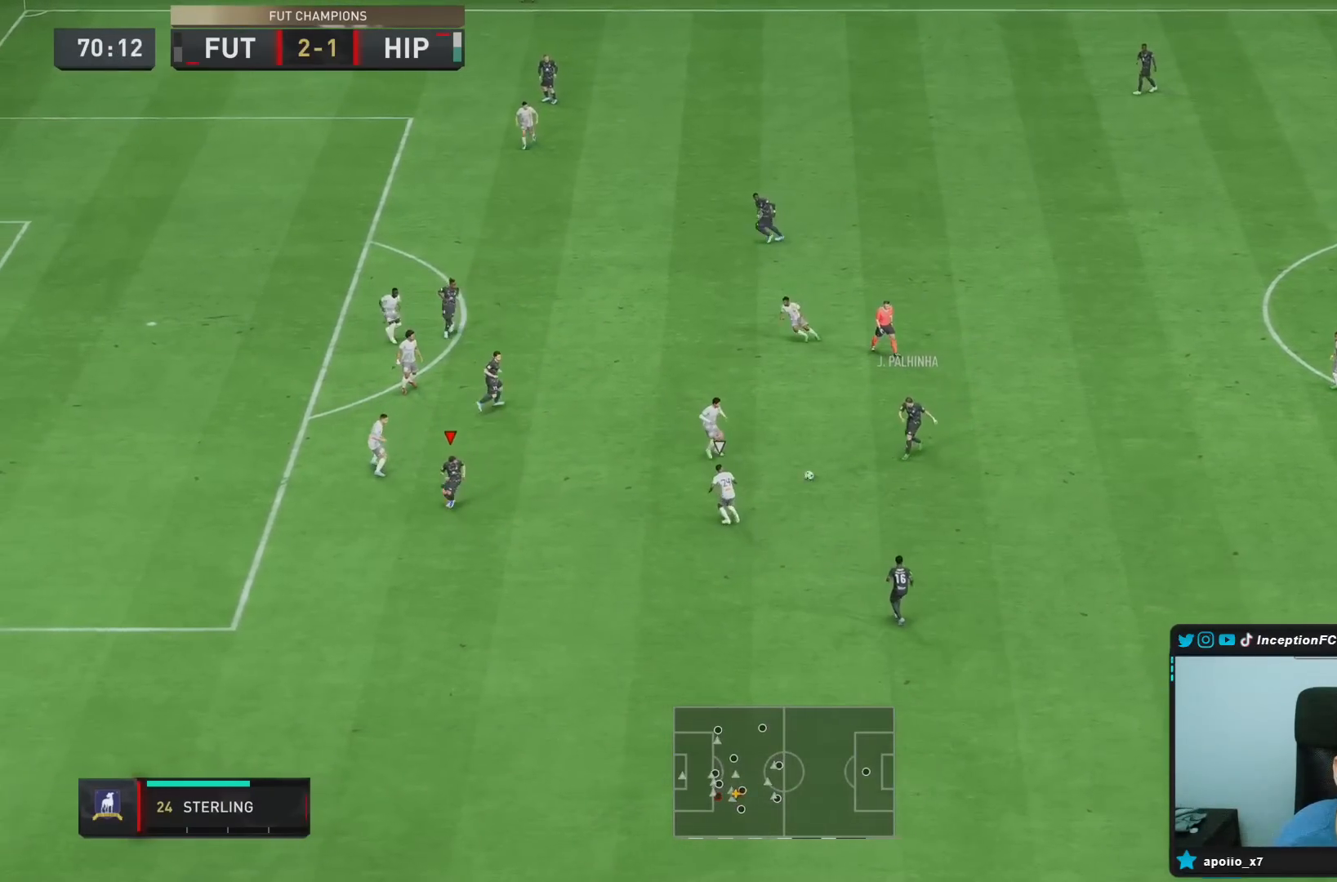
{"buttons": ["L2"], "left_stick": "down-right", "right_stick": "center", "events": [[200, "R2", "up"], [200, "left_stick", "down"], [450, "L2", "down"], [467, "left_stick", "down-right"]]}
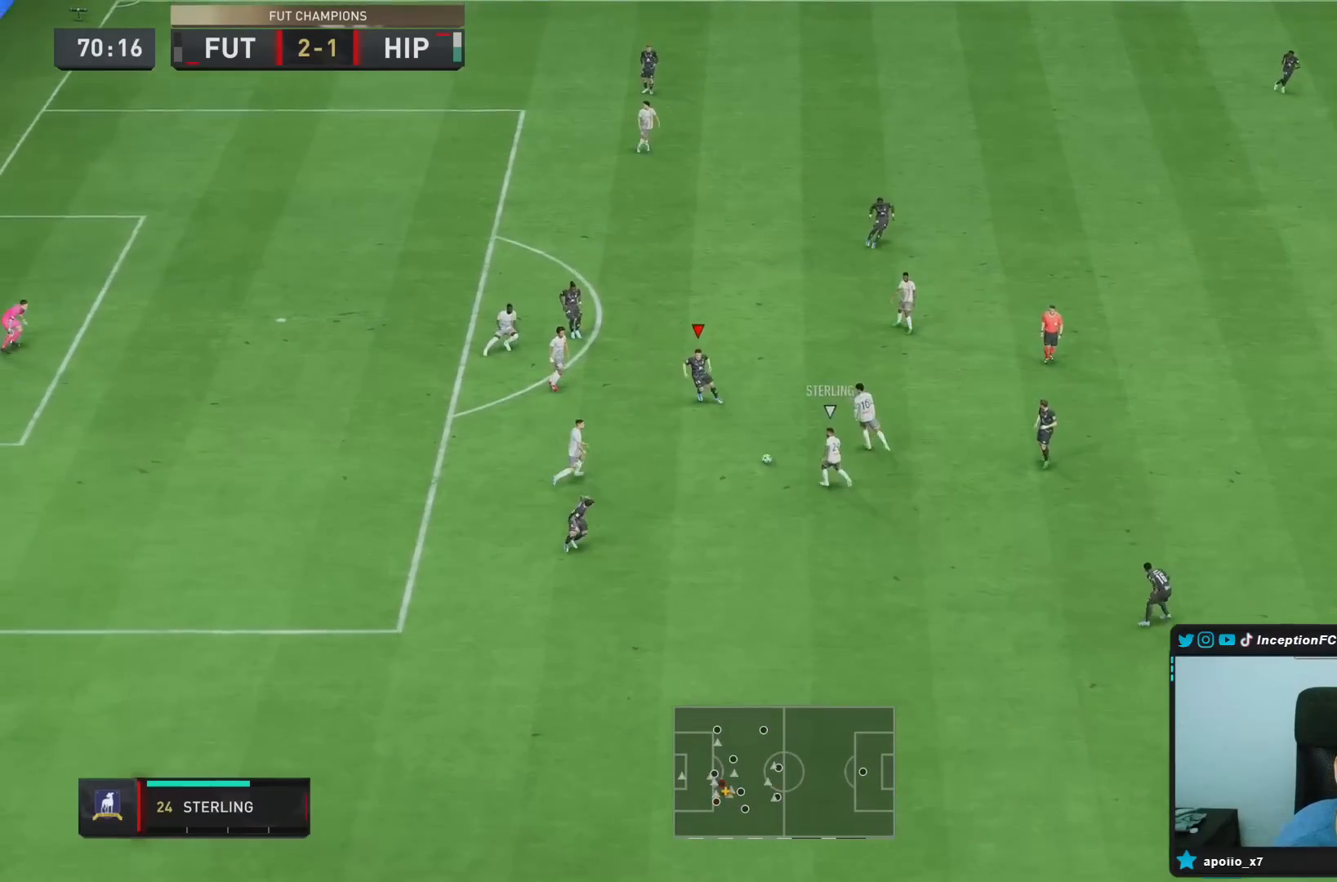
{"buttons": ["CROSS", "L2"], "left_stick": "down", "right_stick": "center", "events": [[300, "left_stick", "down"], [500, "CROSS", "down"]]}
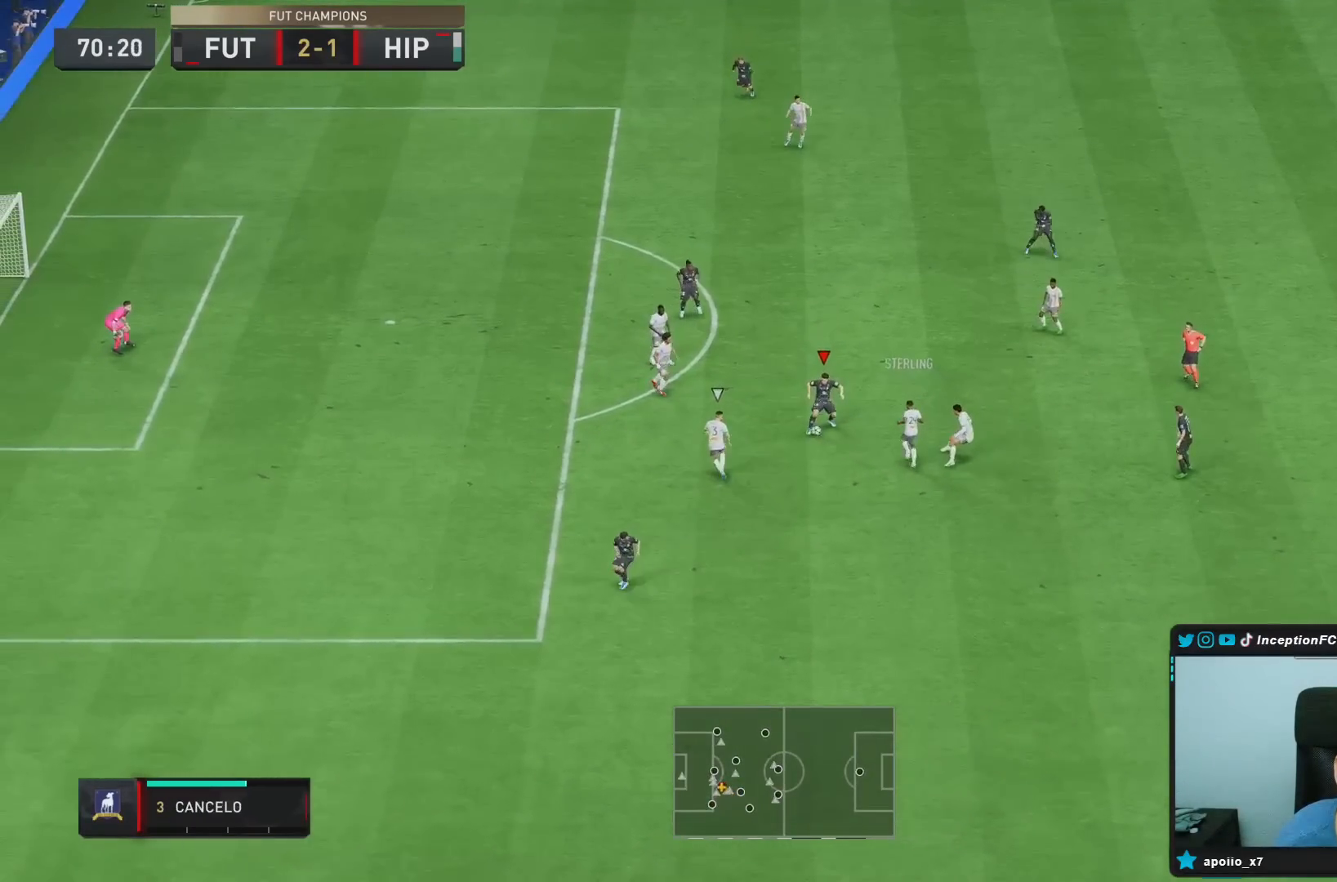
{"buttons": ["L2"], "left_stick": "up-right", "right_stick": "center", "events": [[150, "CROSS", "up"], [183, "left_stick", "up-right"]]}
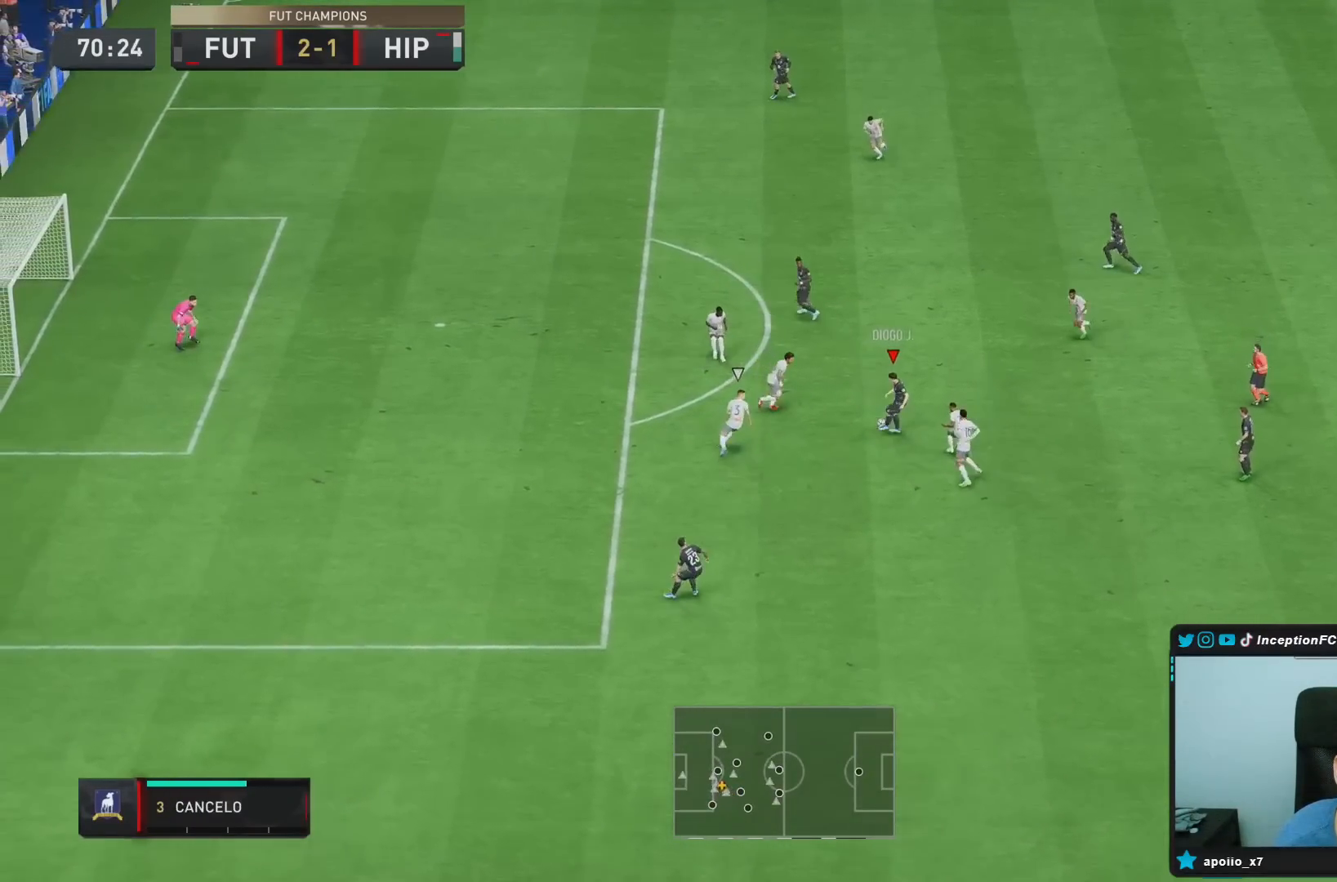
{"buttons": [], "left_stick": "up-right", "right_stick": "center", "events": [[333, "L2", "up"]]}
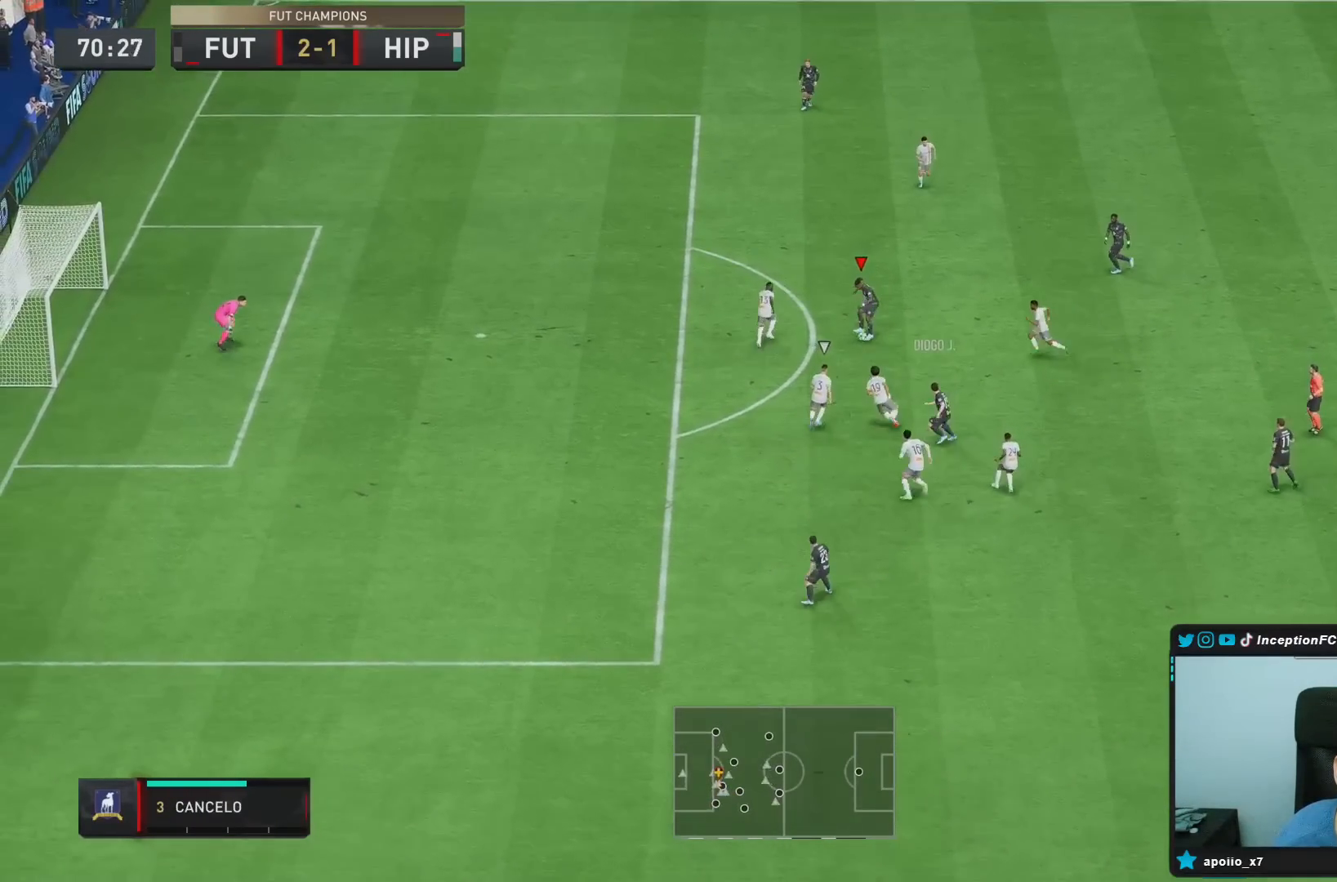
{"buttons": [], "left_stick": "up-right", "right_stick": "center", "events": [[150, "TRIANGLE", "down"], [217, "TRIANGLE", "up"]]}
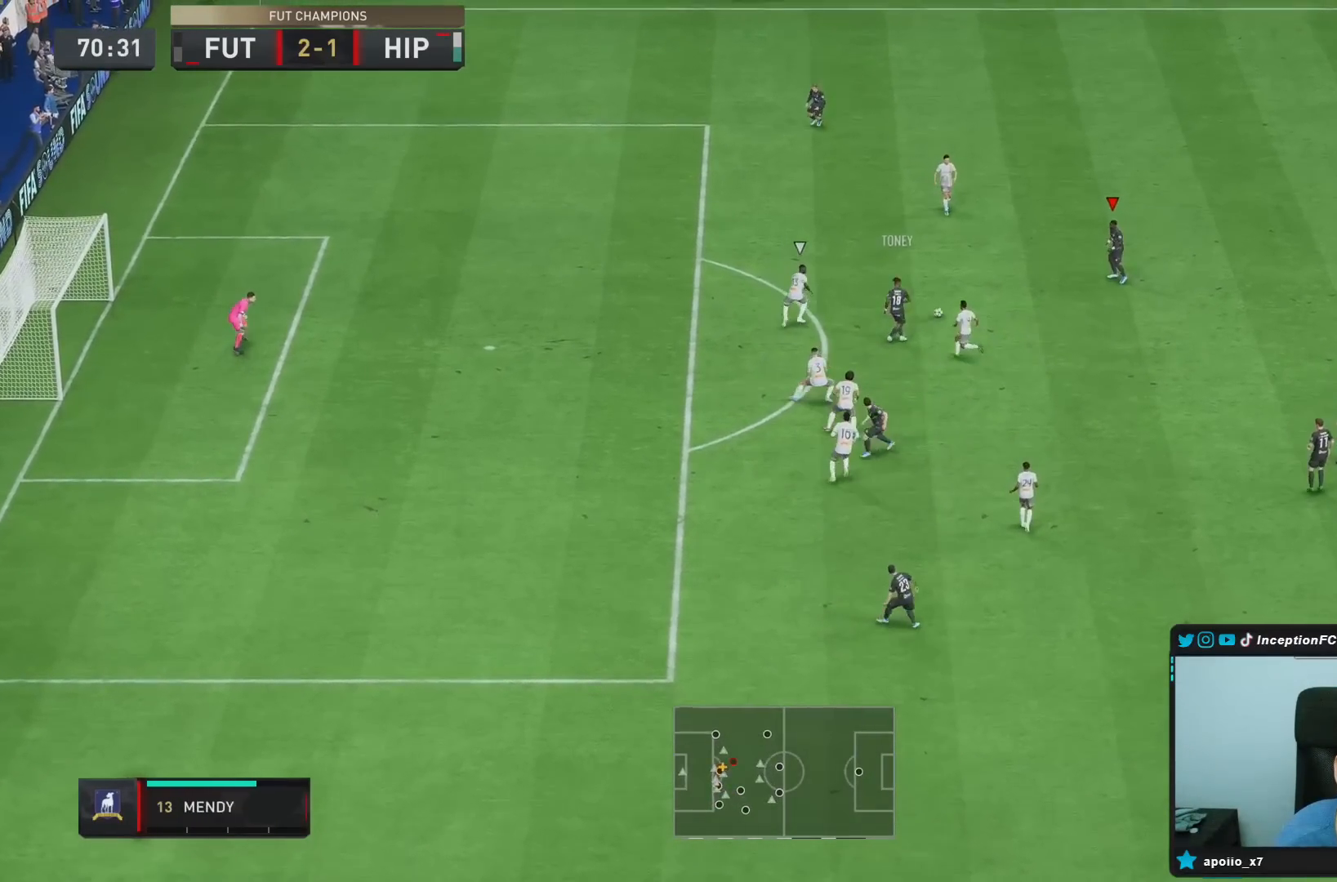
{"buttons": [], "left_stick": "down-right", "right_stick": "center", "events": [[183, "R2", "down"], [200, "left_stick", "up"], [350, "R2", "up"], [450, "left_stick", "down-right"]]}
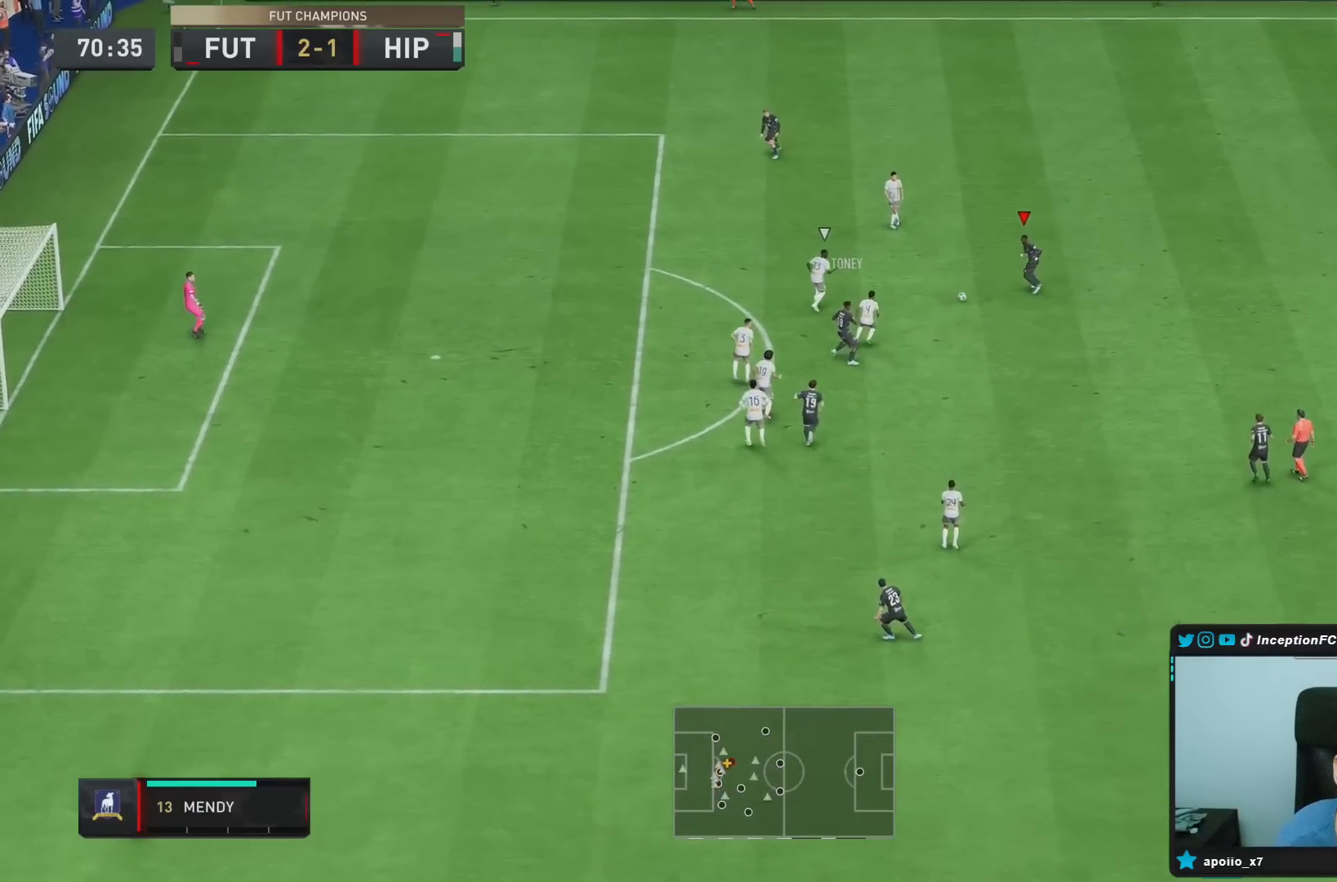
{"buttons": ["R2"], "left_stick": "center", "right_stick": "center", "events": [[33, "CROSS", "down"], [133, "CROSS", "up"], [417, "left_stick", "center"], [450, "R2", "down"]]}
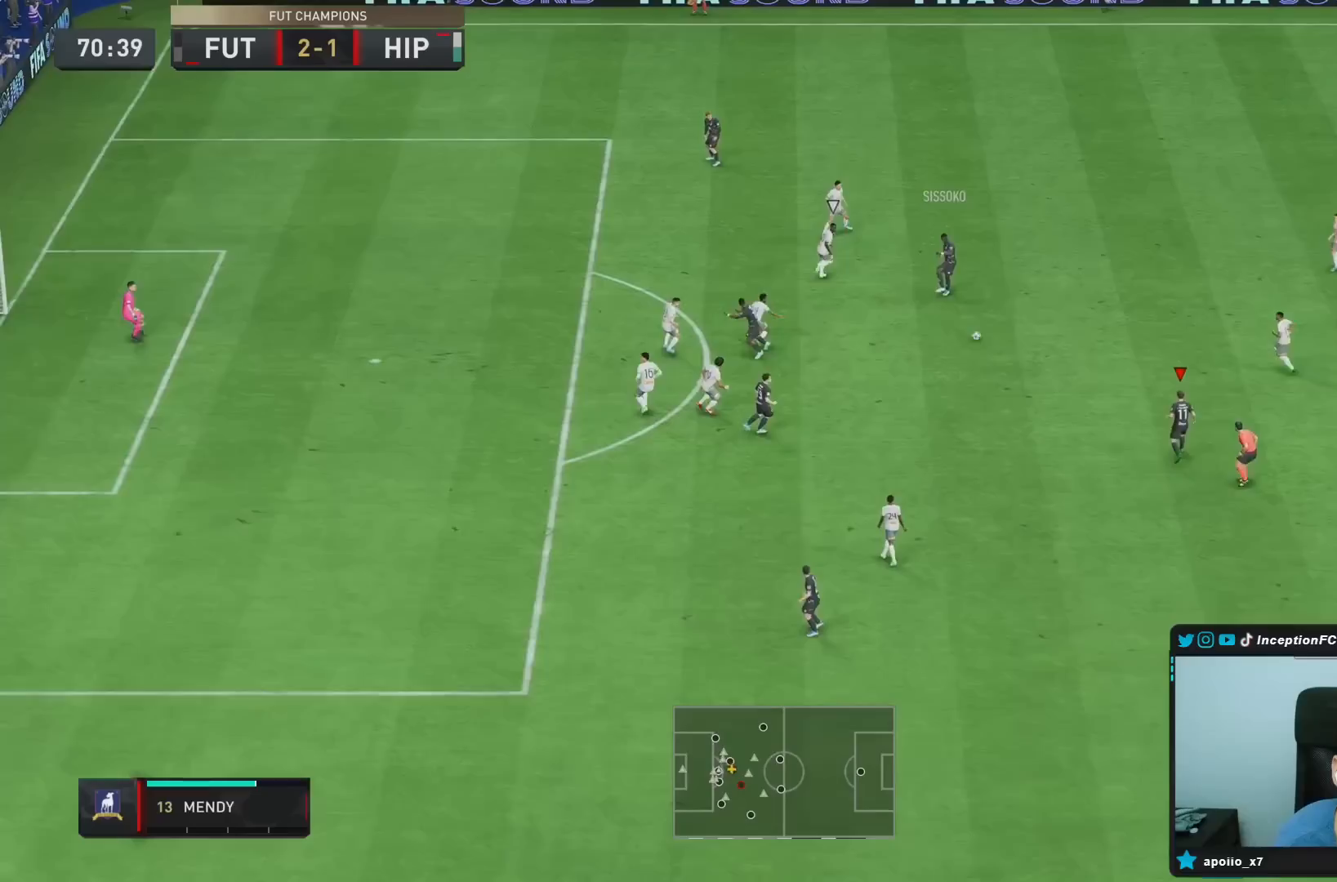
{"buttons": [], "left_stick": "center", "right_stick": "center", "events": [[67, "left_stick", "left"], [150, "R2", "up"], [417, "left_stick", "center"]]}
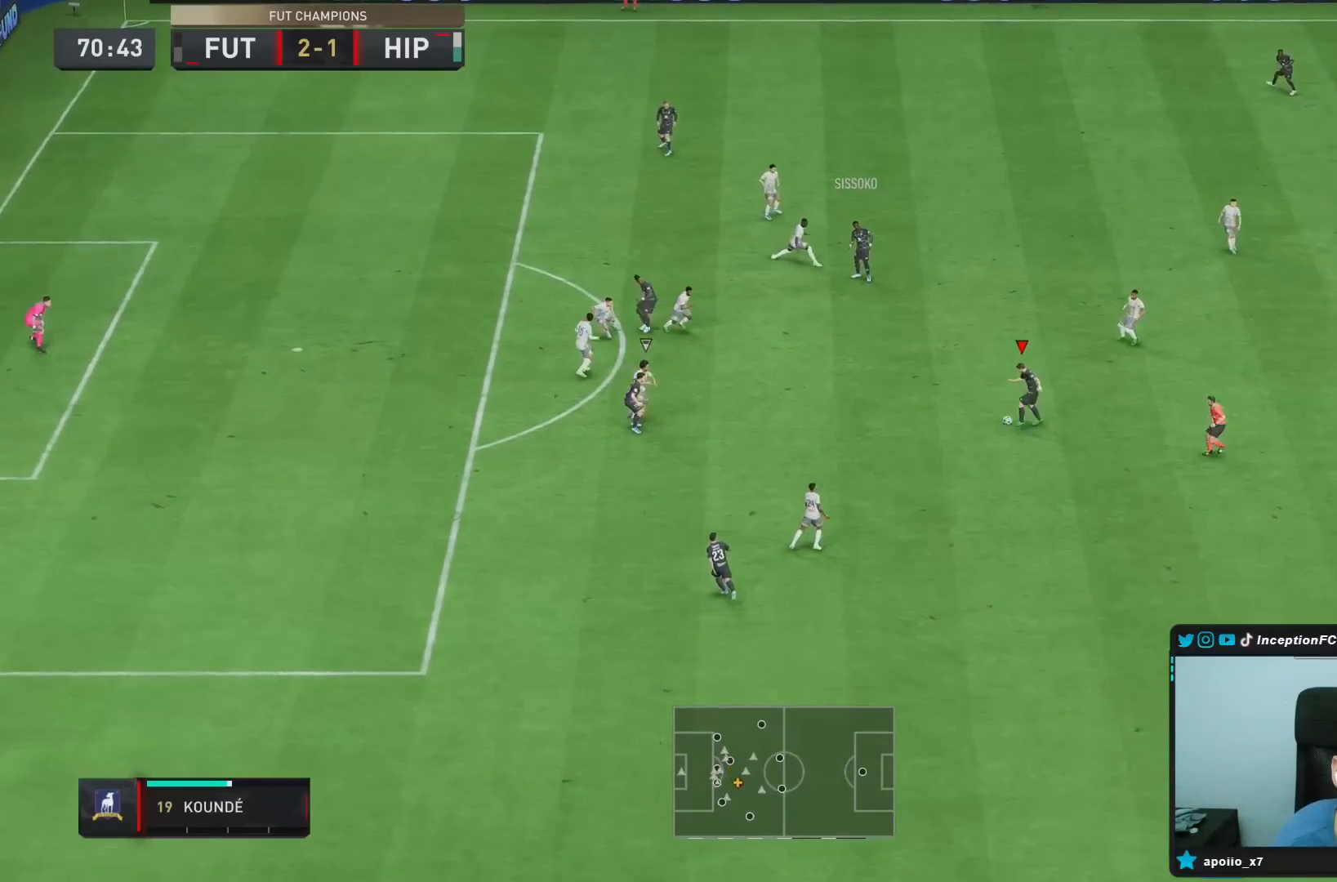
{"buttons": [], "left_stick": "down-right", "right_stick": "center"}
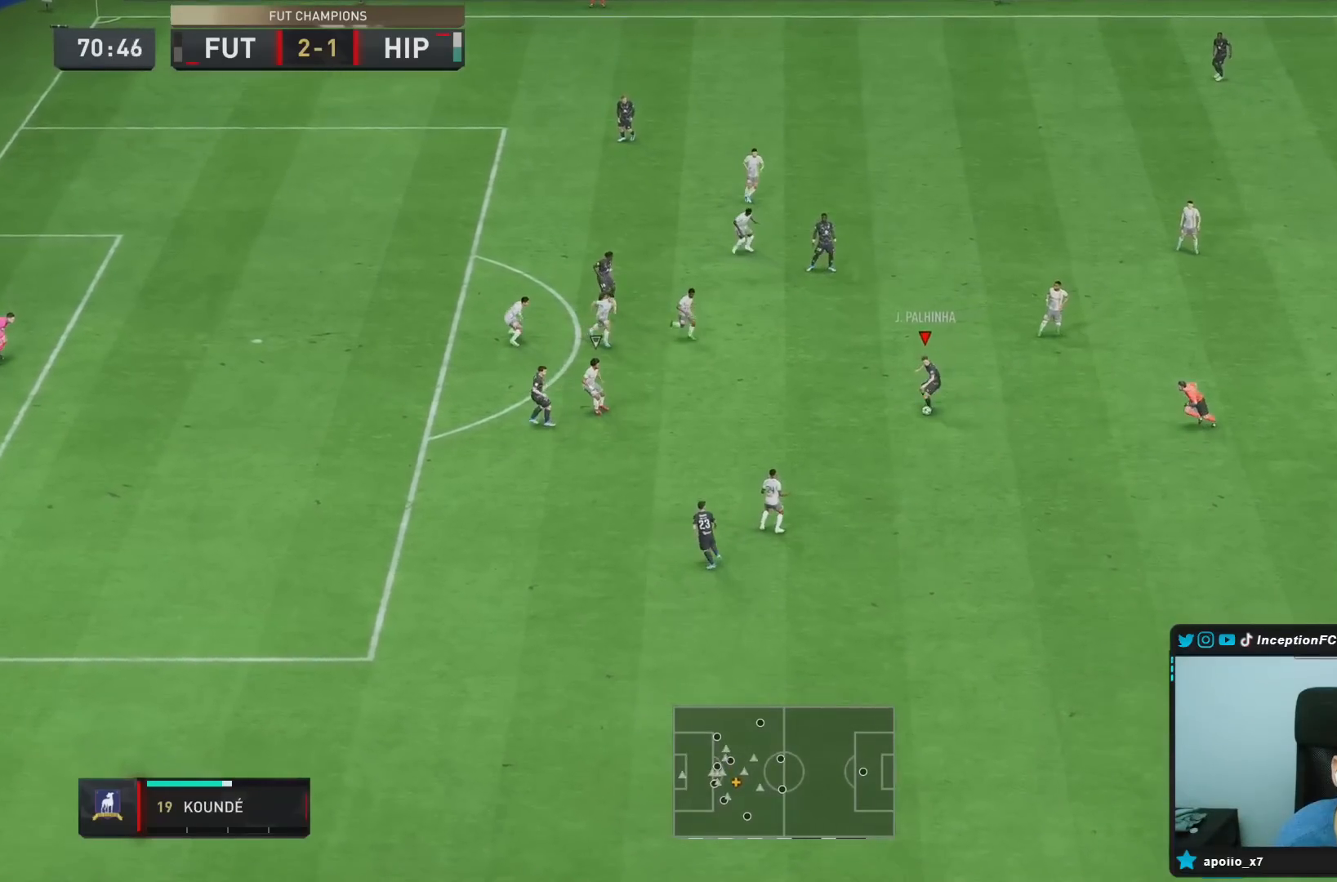
{"buttons": [], "left_stick": "down-left", "right_stick": "center", "events": [[300, "left_stick", "center"], [450, "left_stick", "down-left"]]}
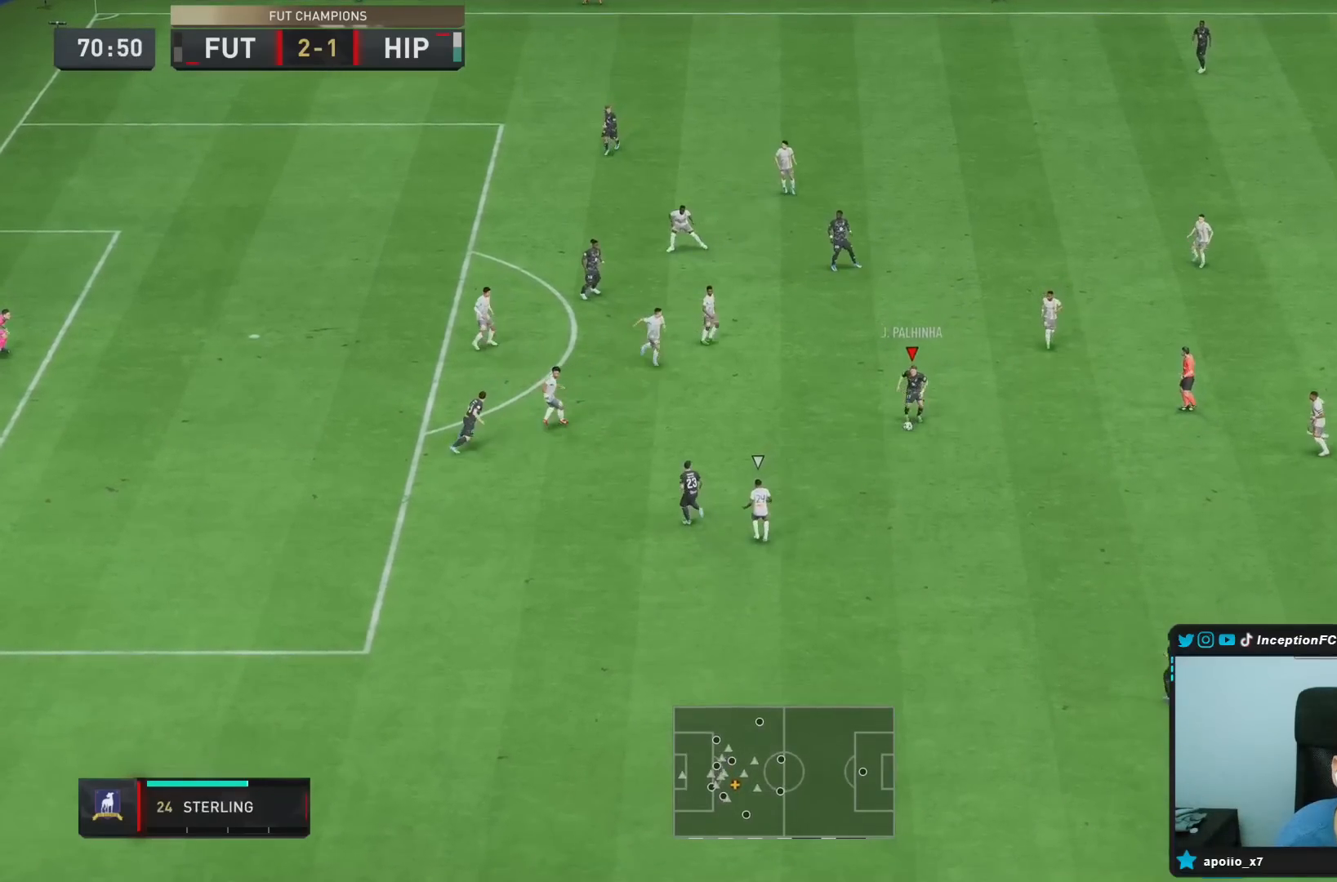
{"buttons": [], "left_stick": "right", "right_stick": "center", "events": [[400, "left_stick", "center"], [450, "left_stick", "right"]]}
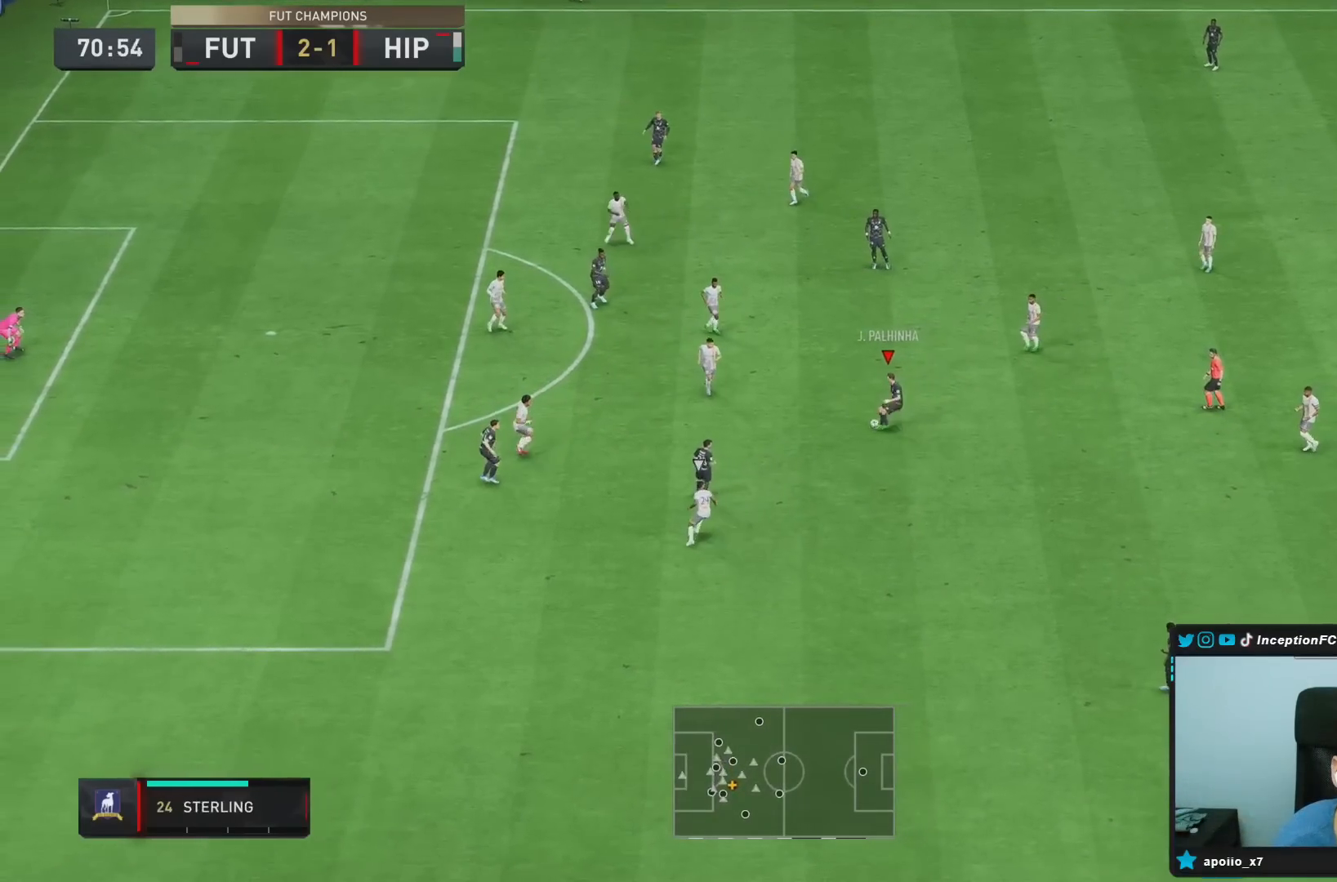
{"buttons": [], "left_stick": "up-right", "right_stick": "center", "events": [[133, "left_stick", "up-right"], [400, "CROSS", "down"], [500, "CROSS", "up"]]}
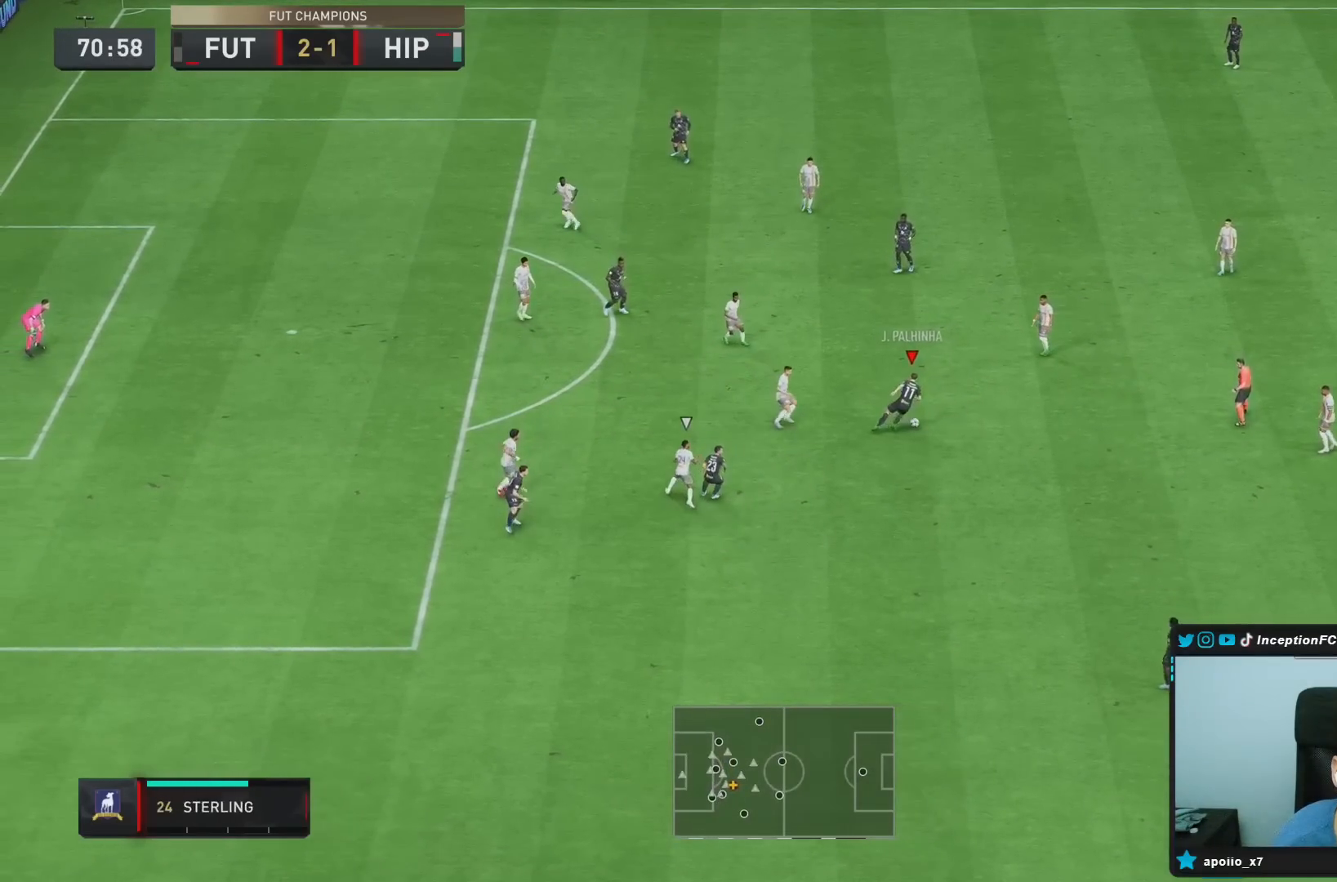
{"buttons": [], "left_stick": "up-left", "right_stick": "center", "events": [[200, "left_stick", "center"], [300, "R2", "down"], [450, "R2", "up"], [467, "left_stick", "up-left"]]}
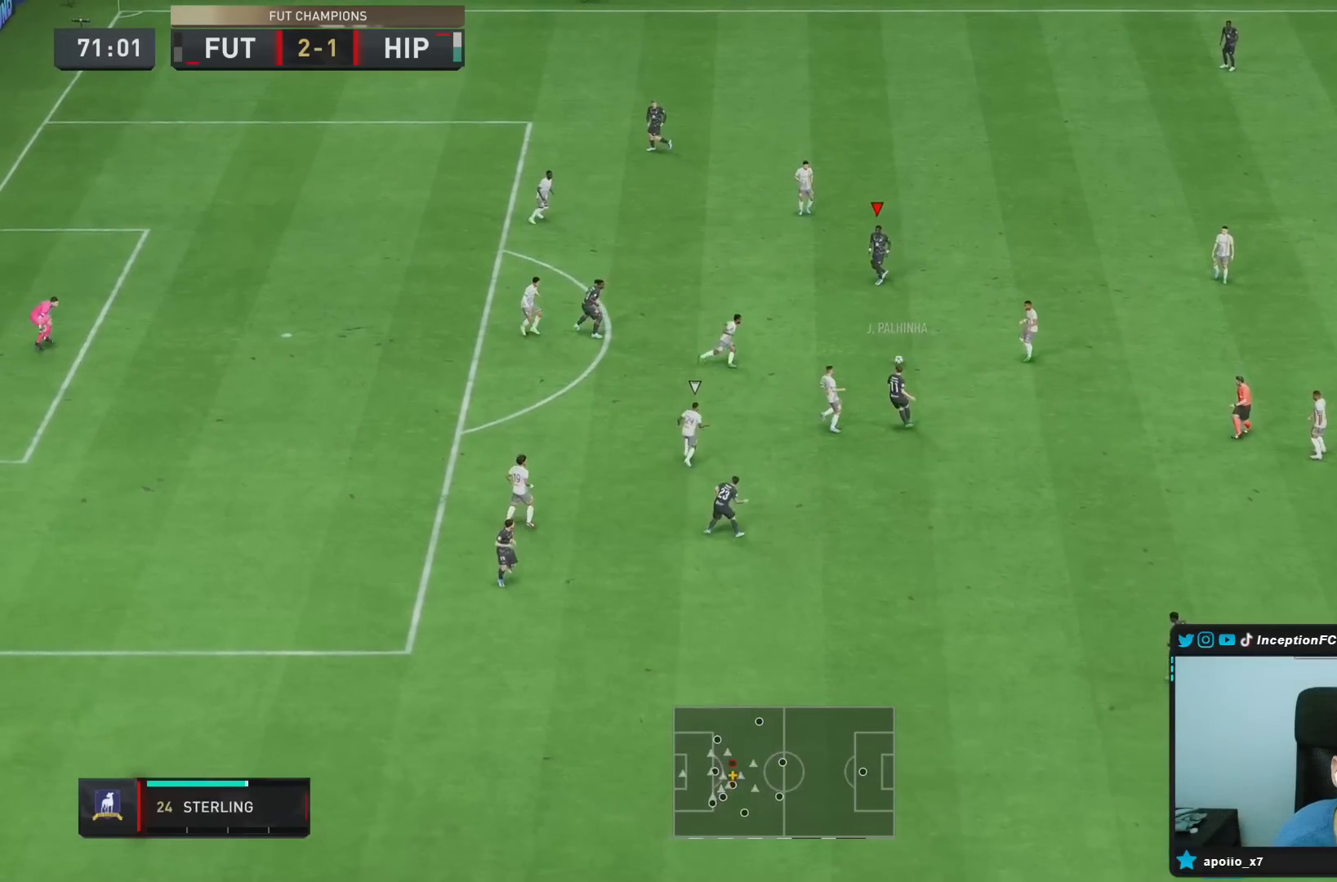
{"buttons": [], "left_stick": "left", "right_stick": "center", "events": [[133, "left_stick", "left"]]}
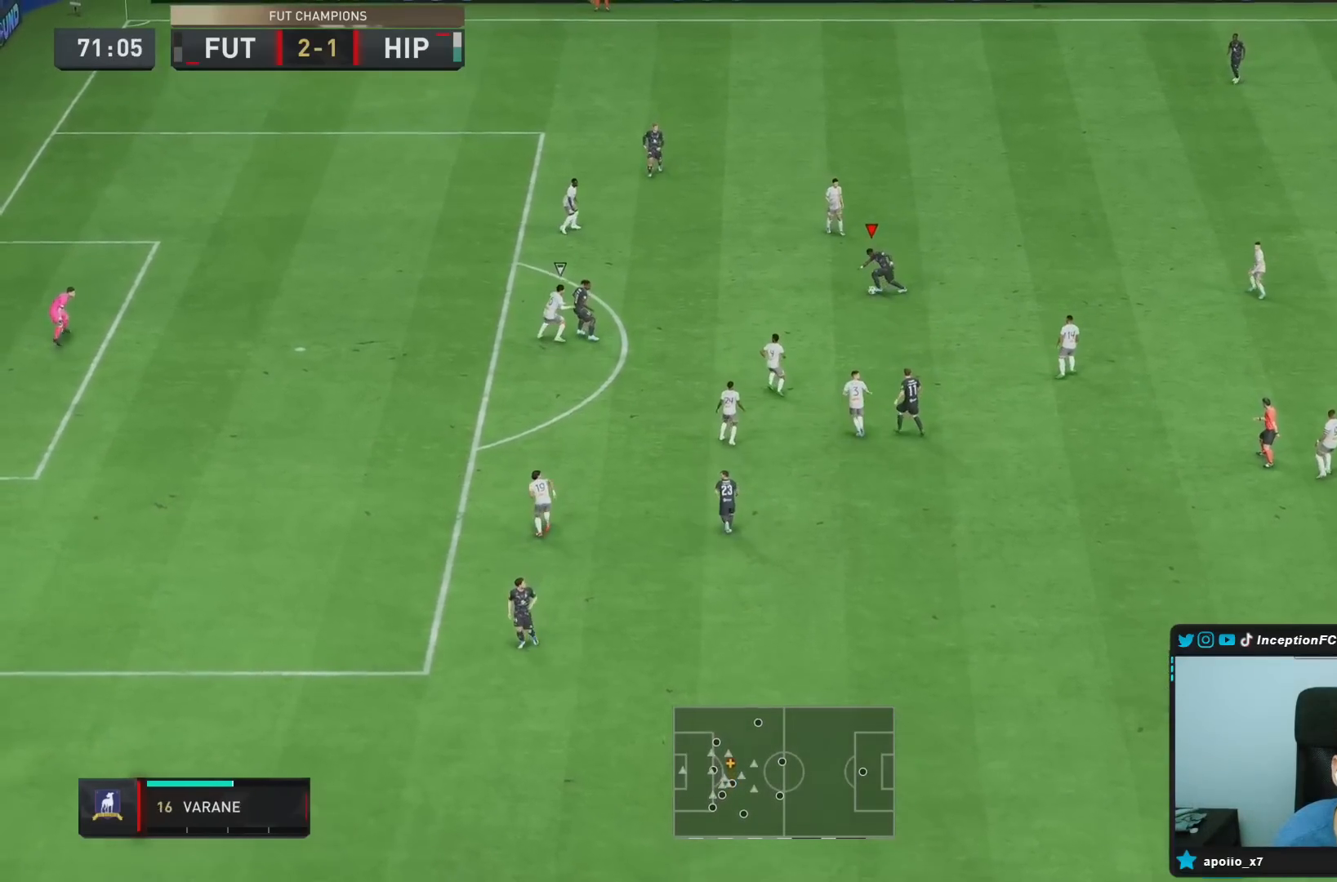
{"buttons": [], "left_stick": "left", "right_stick": "center", "events": [[83, "CROSS", "down"], [83, "R1", "down"], [83, "R2", "down"], [183, "CROSS", "up"], [483, "R1", "up"], [483, "R2", "up"]]}
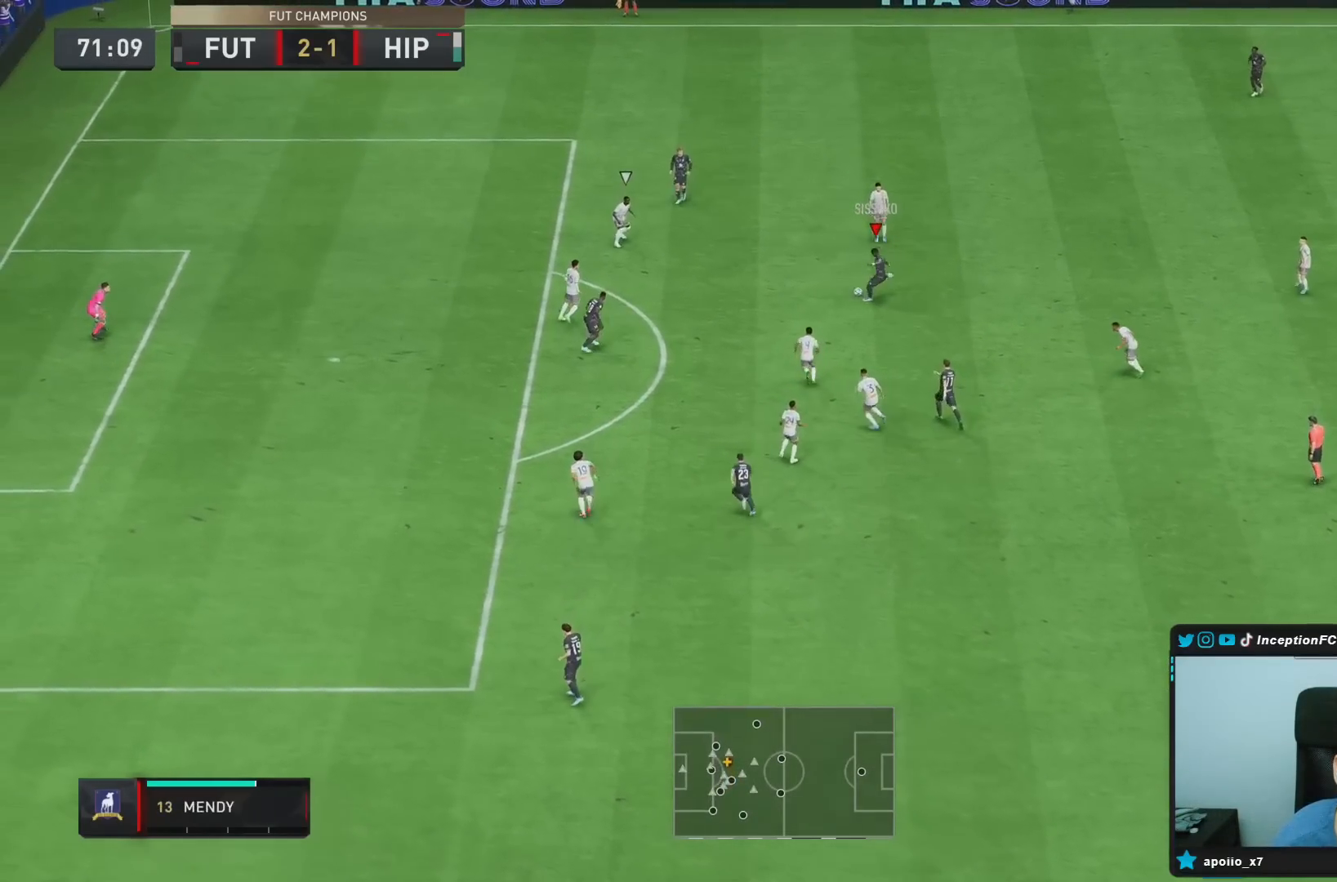
{"buttons": [], "left_stick": "down", "right_stick": "center", "events": [[83, "left_stick", "down-right"], [133, "left_stick", "center"], [183, "L2", "down"], [267, "left_stick", "down"], [500, "L2", "up"]]}
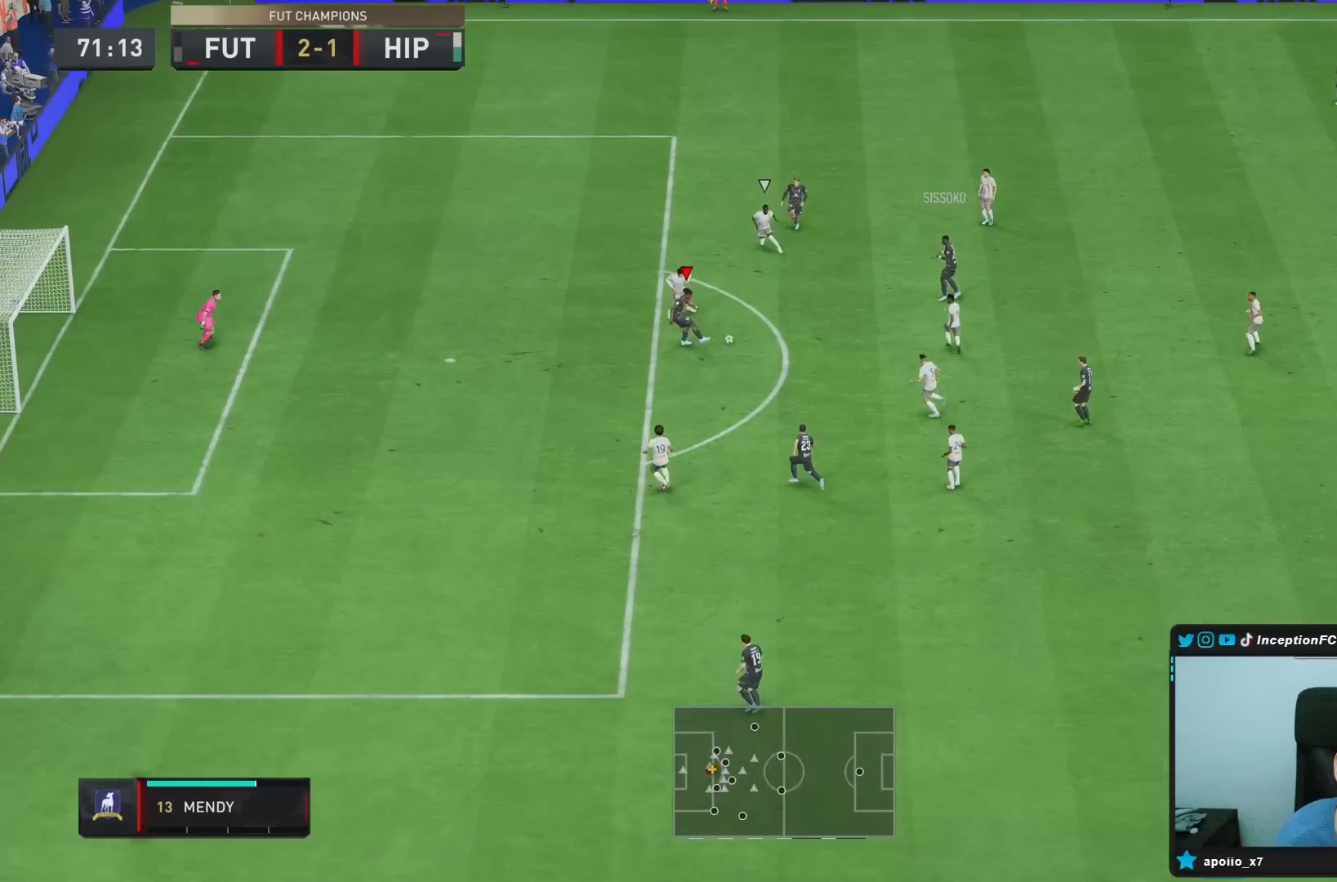
{"buttons": [], "left_stick": "down", "right_stick": "center", "events": []}
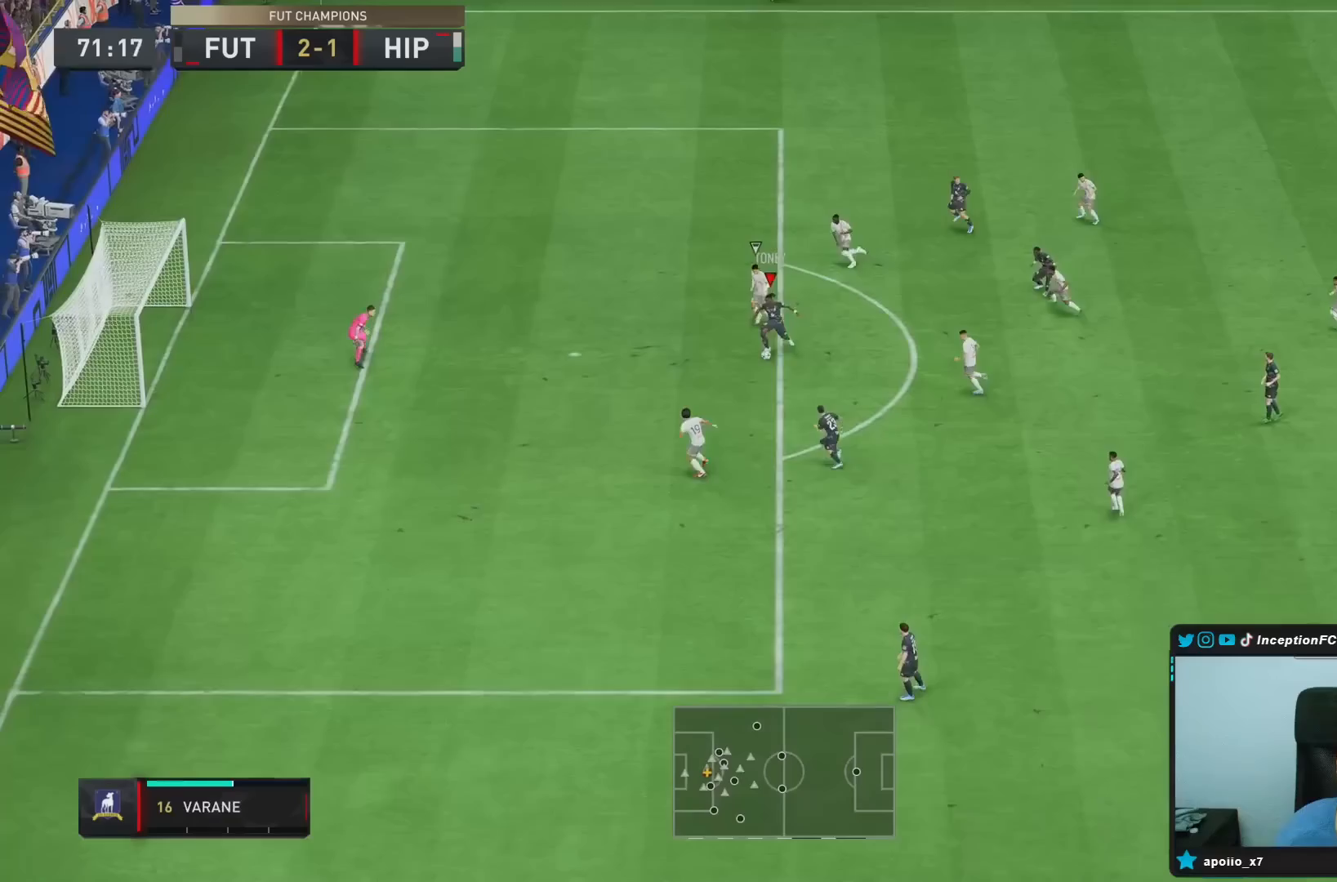
{"buttons": [], "left_stick": "right", "right_stick": "center", "events": [[100, "CIRCLE", "down"], [233, "left_stick", "right"], [300, "CIRCLE", "up"]]}
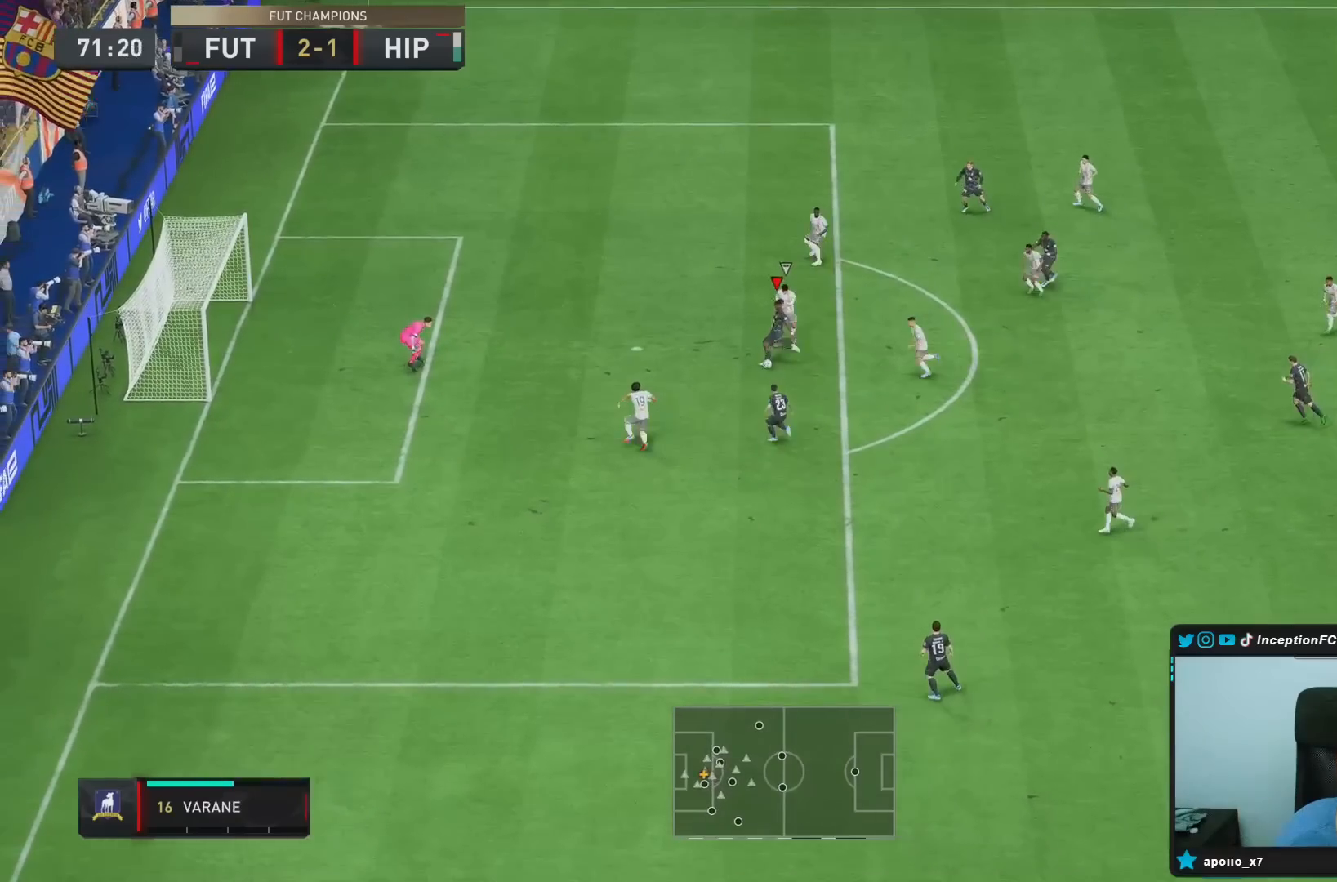
{"buttons": [], "left_stick": "right", "right_stick": "center", "events": []}
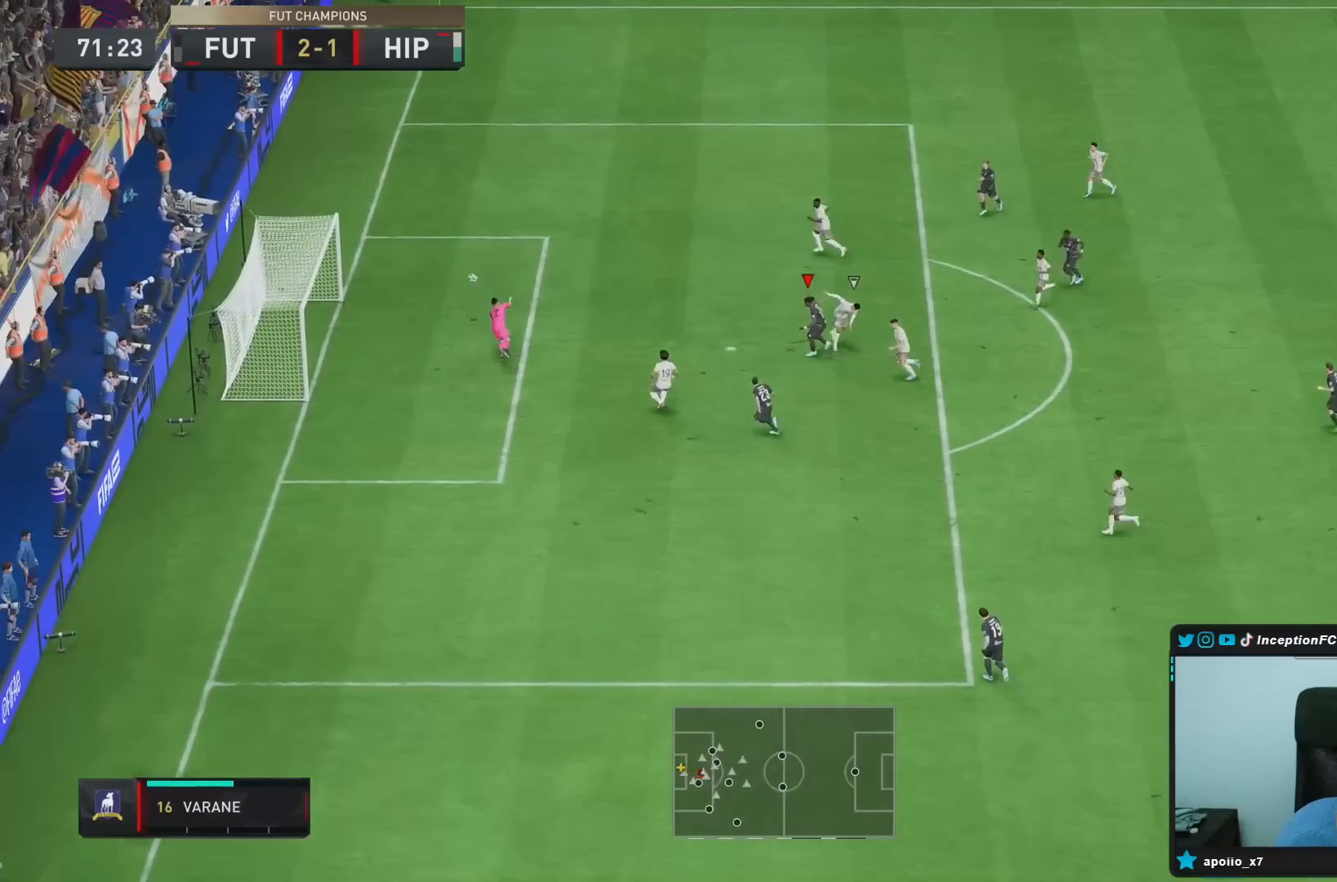
{"buttons": [], "left_stick": "center", "right_stick": "center", "events": [[83, "left_stick", "center"], [167, "left_stick", "down-left"], [383, "left_stick", "center"]]}
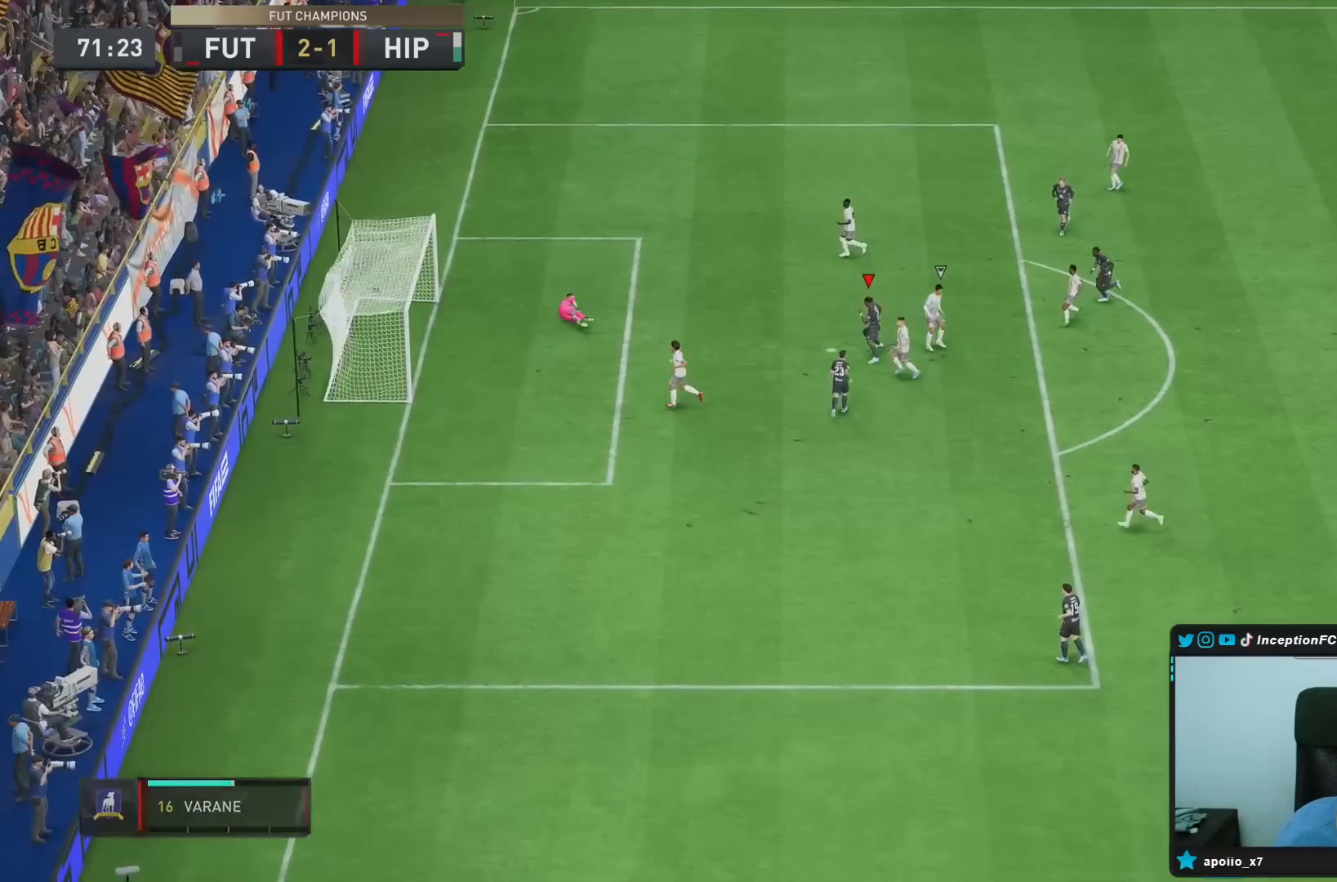
{"buttons": [], "left_stick": "center", "right_stick": "center", "events": []}
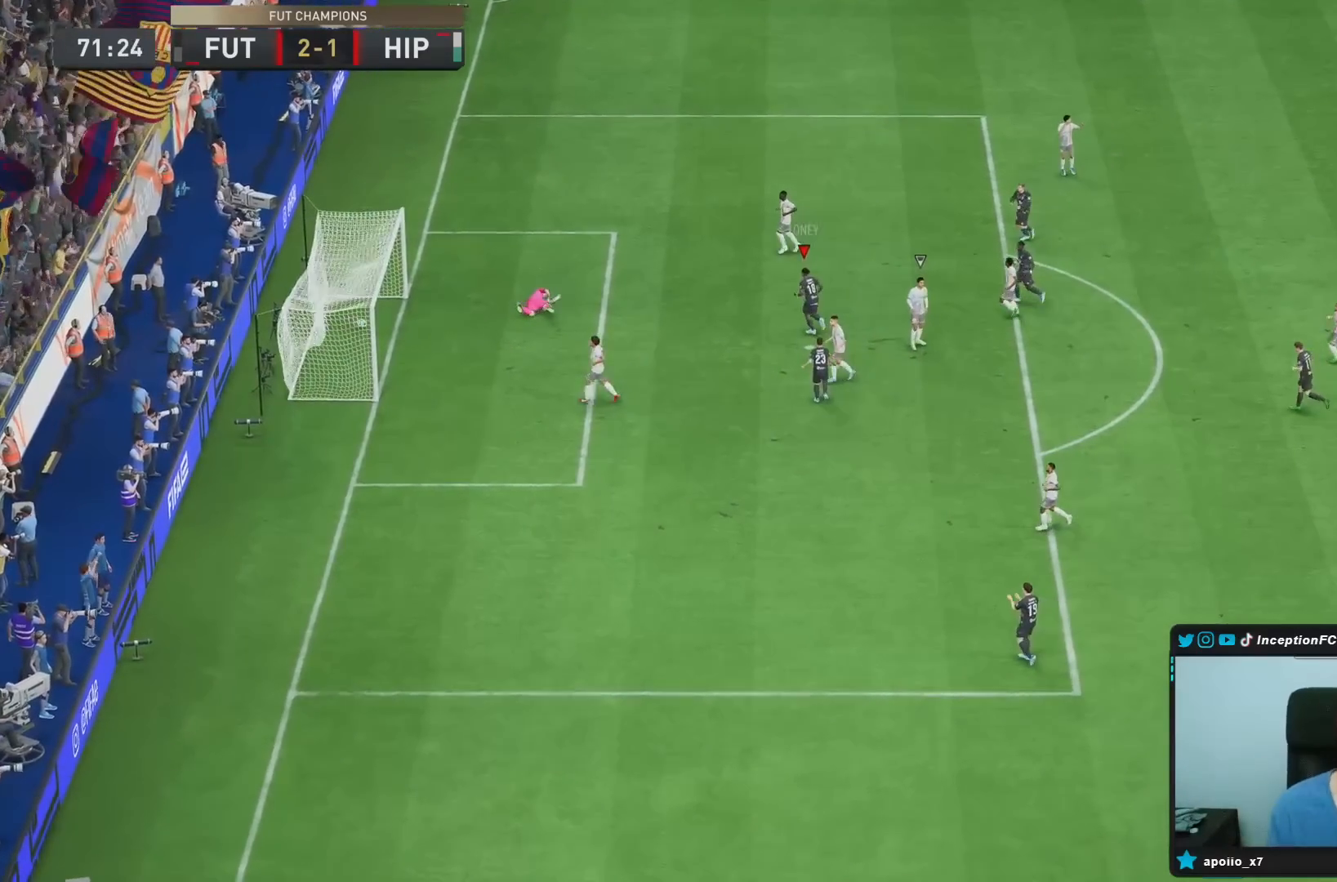
{"buttons": [], "left_stick": "center", "right_stick": "center", "events": []}
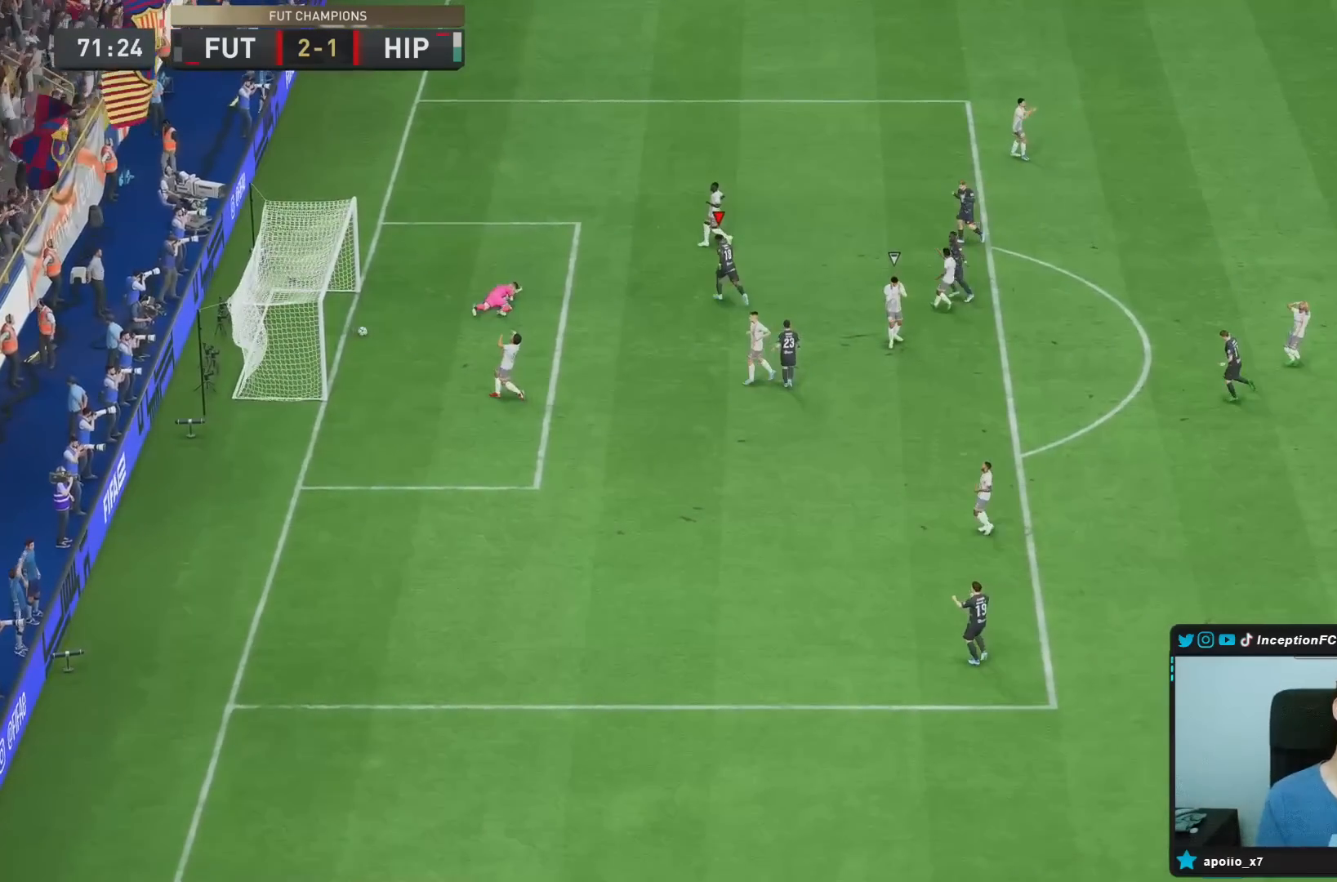
{"buttons": [], "left_stick": "center", "right_stick": "center", "events": []}
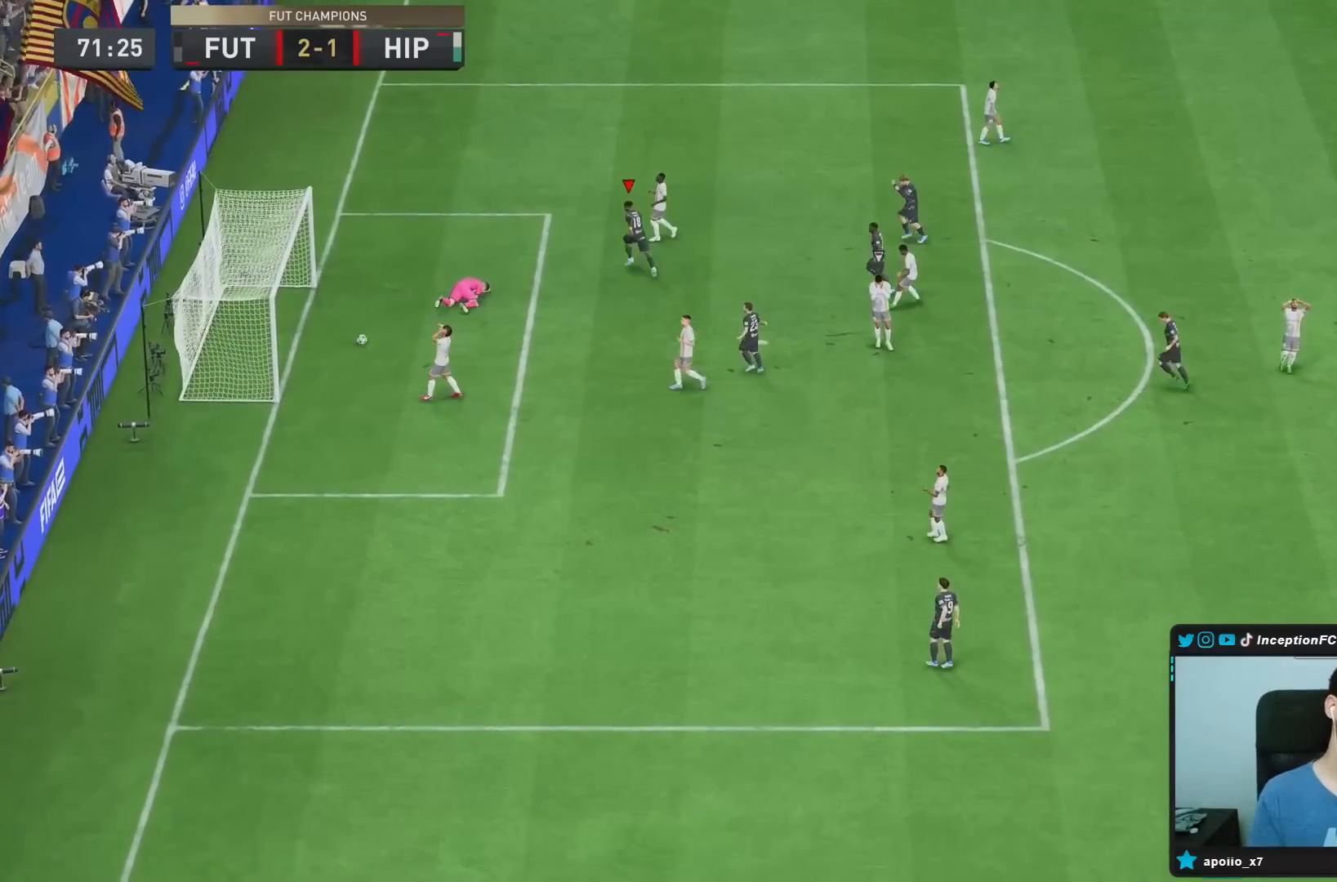
{"buttons": [], "left_stick": "center", "right_stick": "center", "events": []}